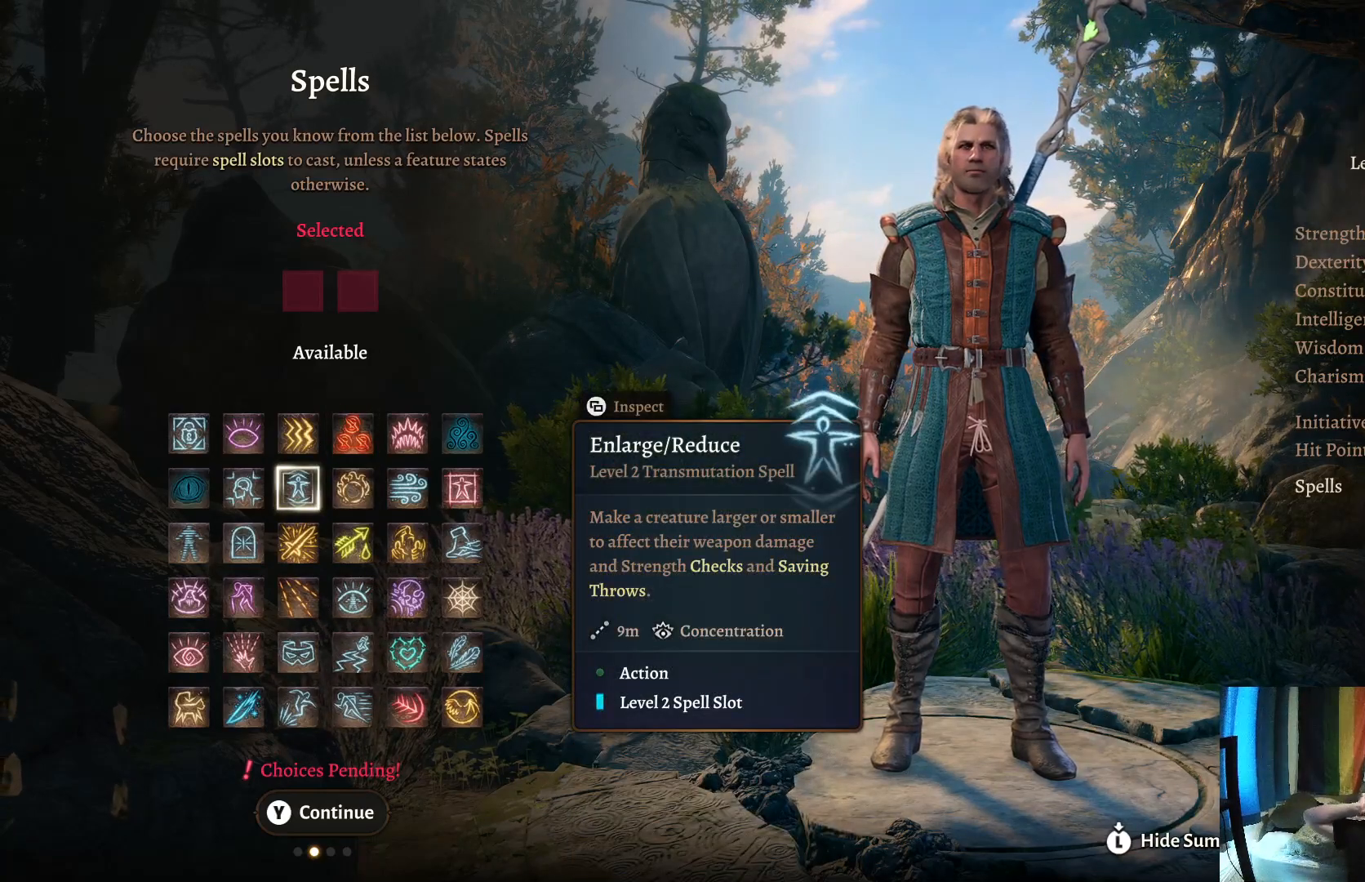
Gameplay with a controller (Xbox layout); each line is a JSON object with the inputs held at the frame after it. "events" lists button and stick changes between this image and that frame as [ms after this image, input, new state], when the widget could be followed in between. Not read: R1.
{"buttons": [], "left_stick": "center", "right_stick": "center", "events": []}
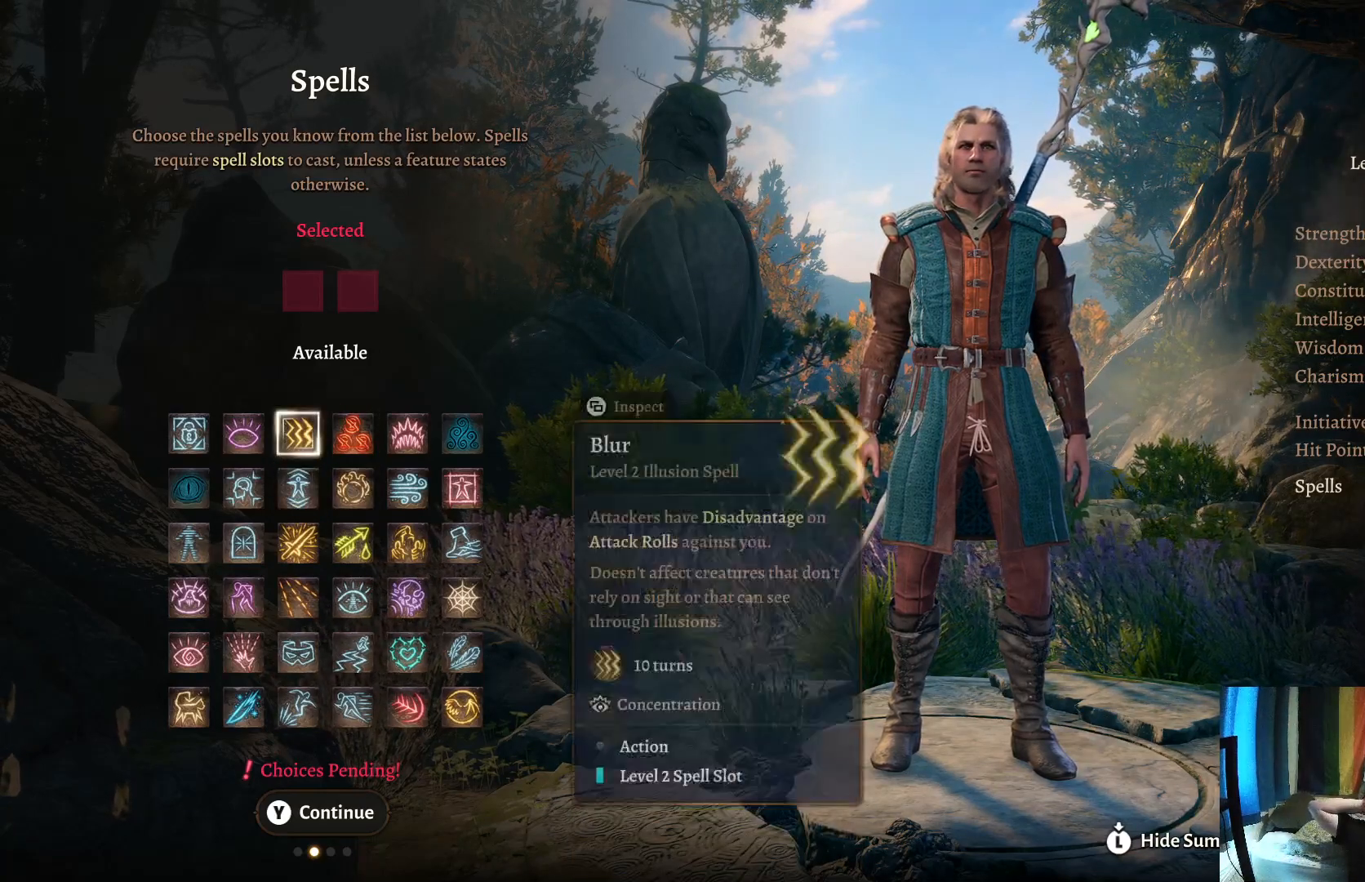
{"buttons": [], "left_stick": "center", "right_stick": "center", "events": []}
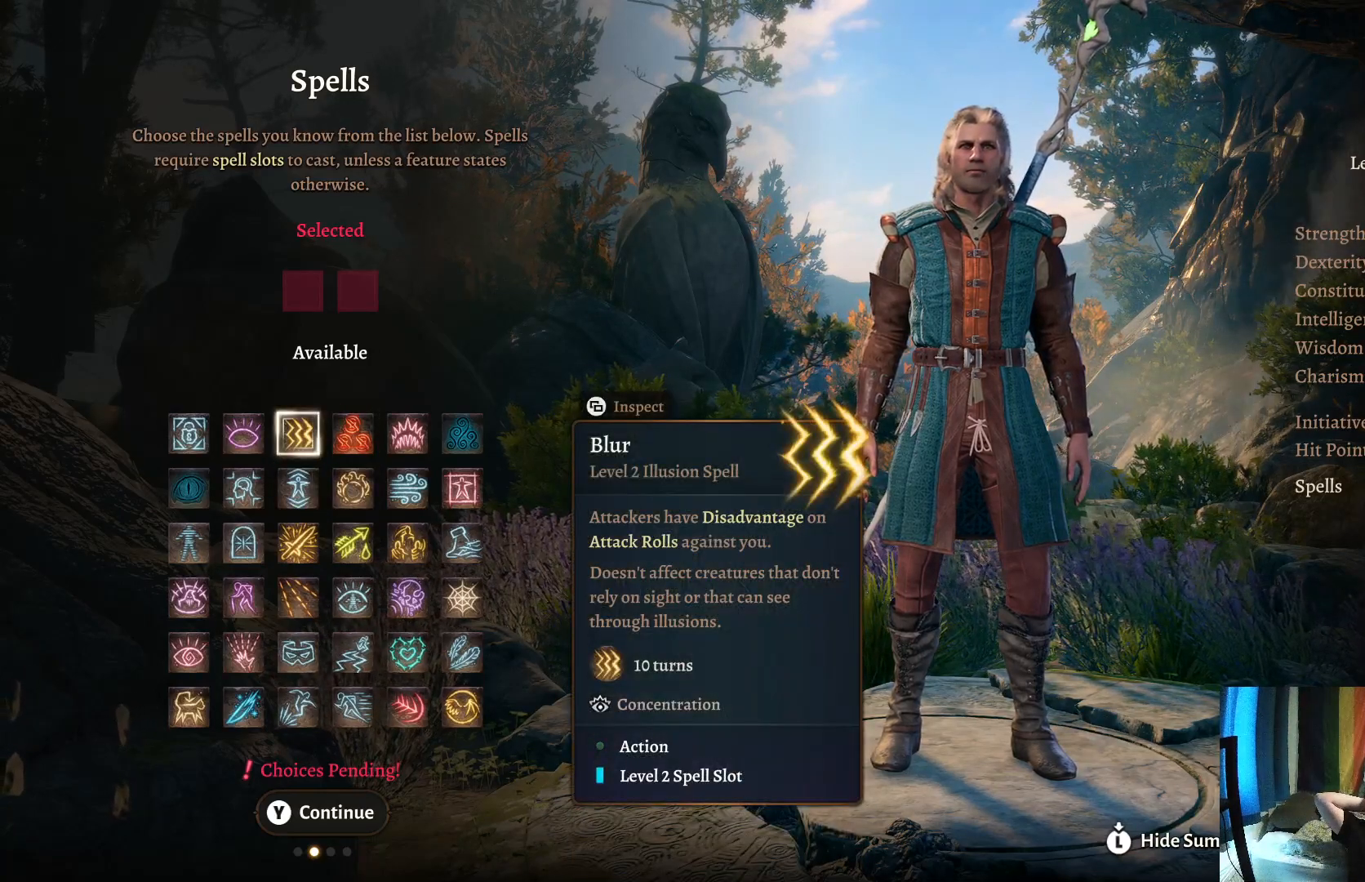
{"buttons": [], "left_stick": "center", "right_stick": "center", "events": [[350, "left_stick", "right"], [467, "left_stick", "center"]]}
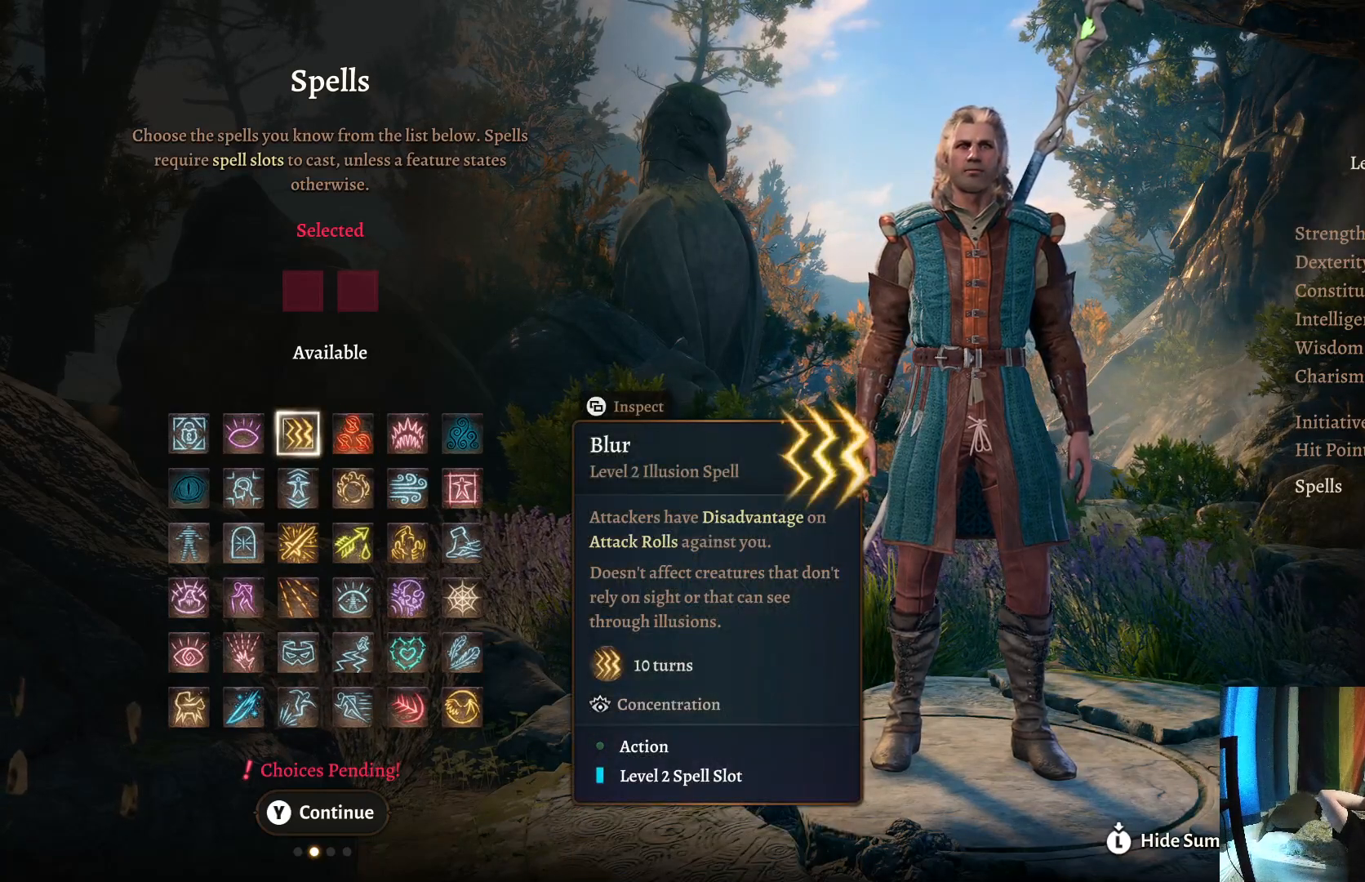
{"buttons": [], "left_stick": "center", "right_stick": "center", "events": [[100, "left_stick", "right"], [183, "left_stick", "center"]]}
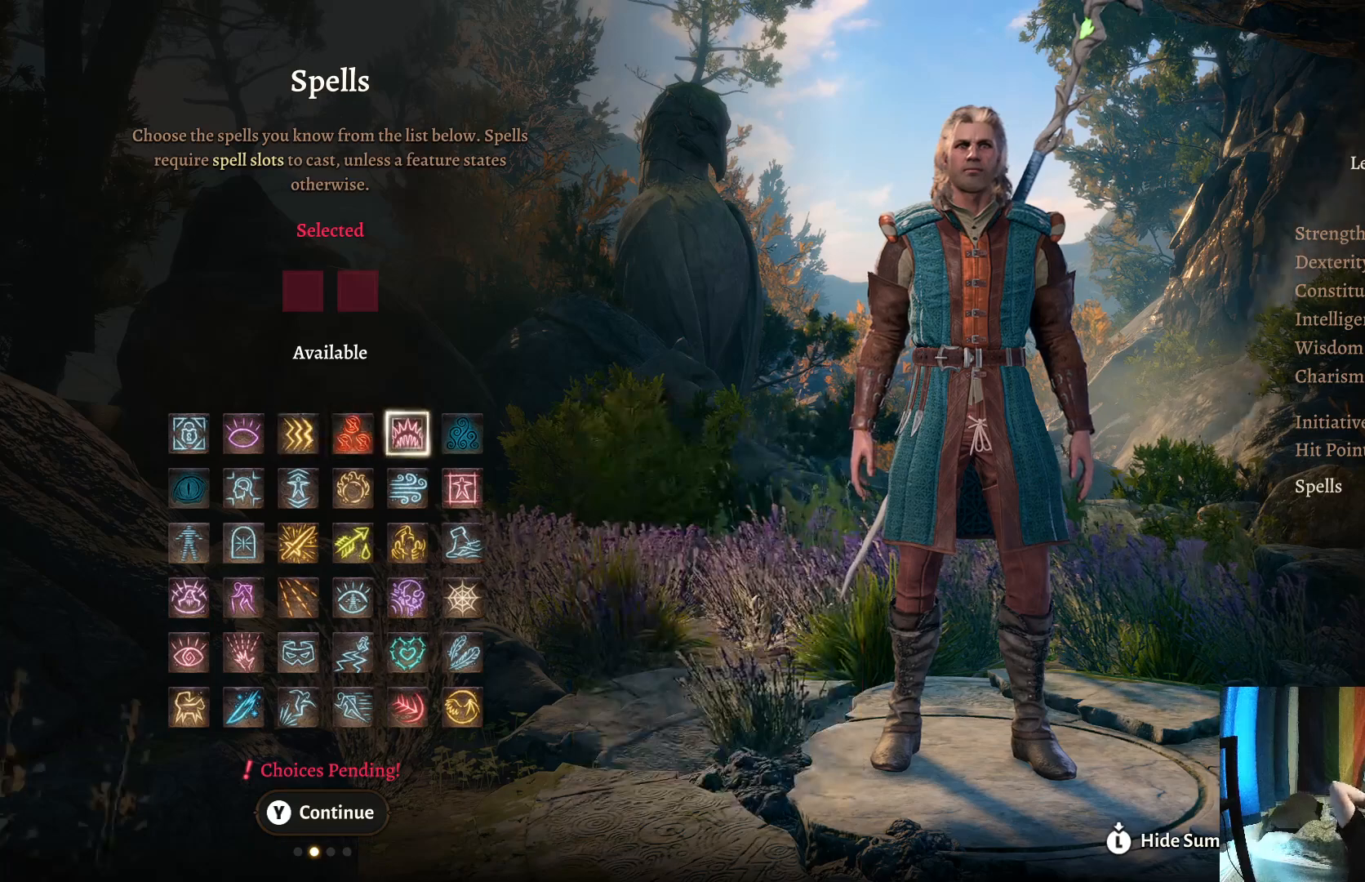
{"buttons": [], "left_stick": "center", "right_stick": "center", "events": []}
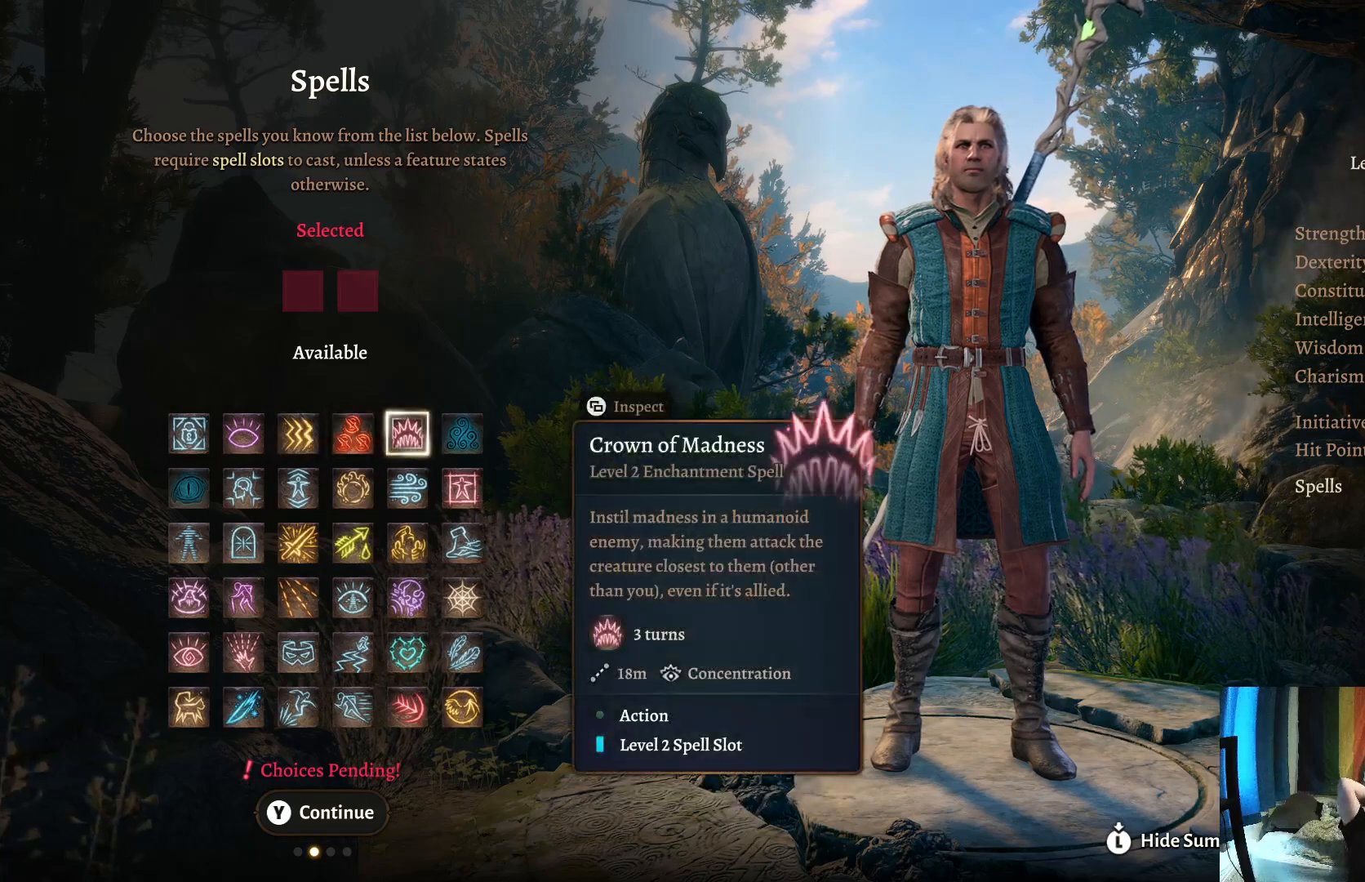
{"buttons": [], "left_stick": "right", "right_stick": "center", "events": [[383, "left_stick", "right"]]}
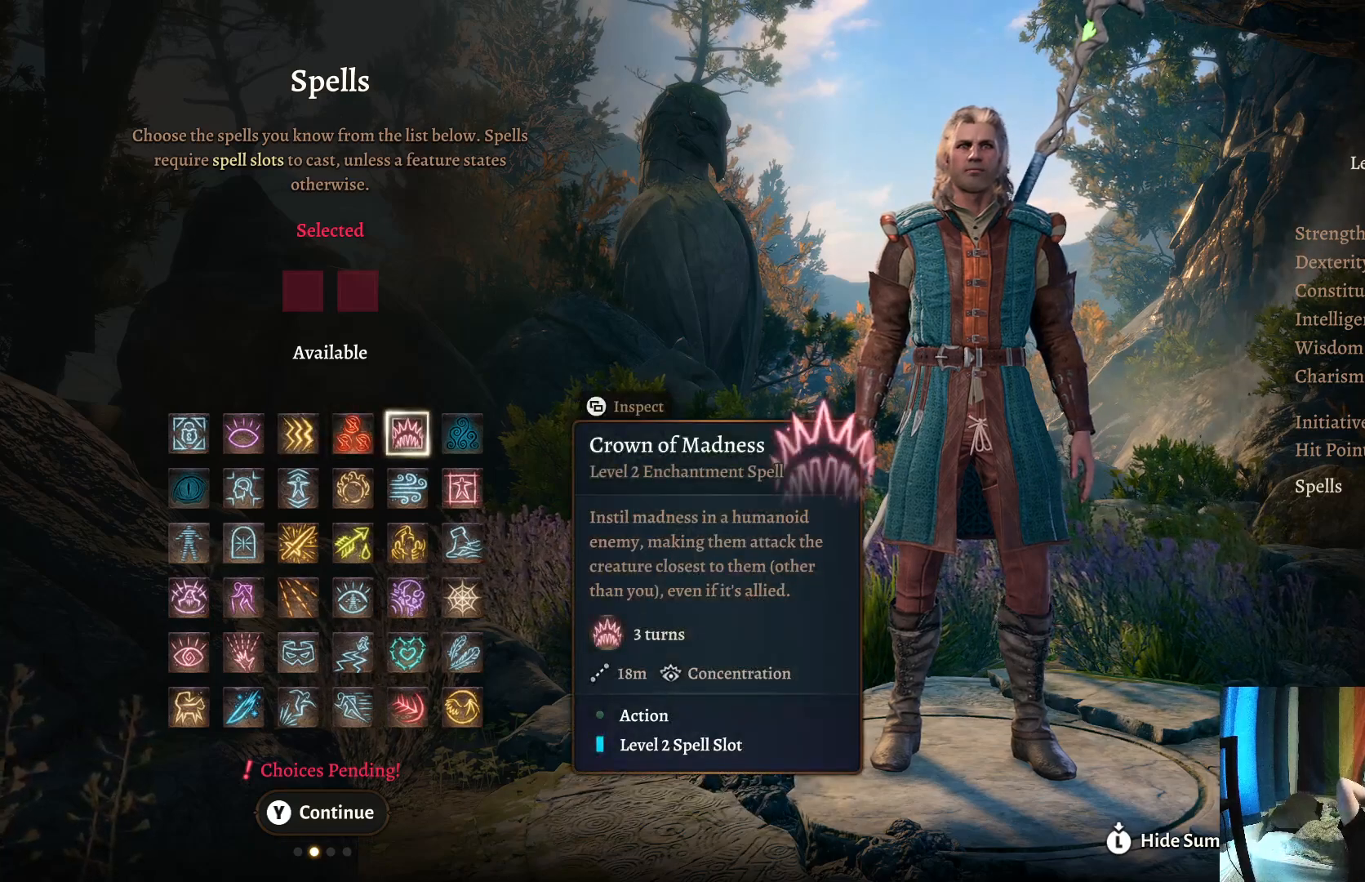
{"buttons": [], "left_stick": "center", "right_stick": "center", "events": [[67, "left_stick", "center"]]}
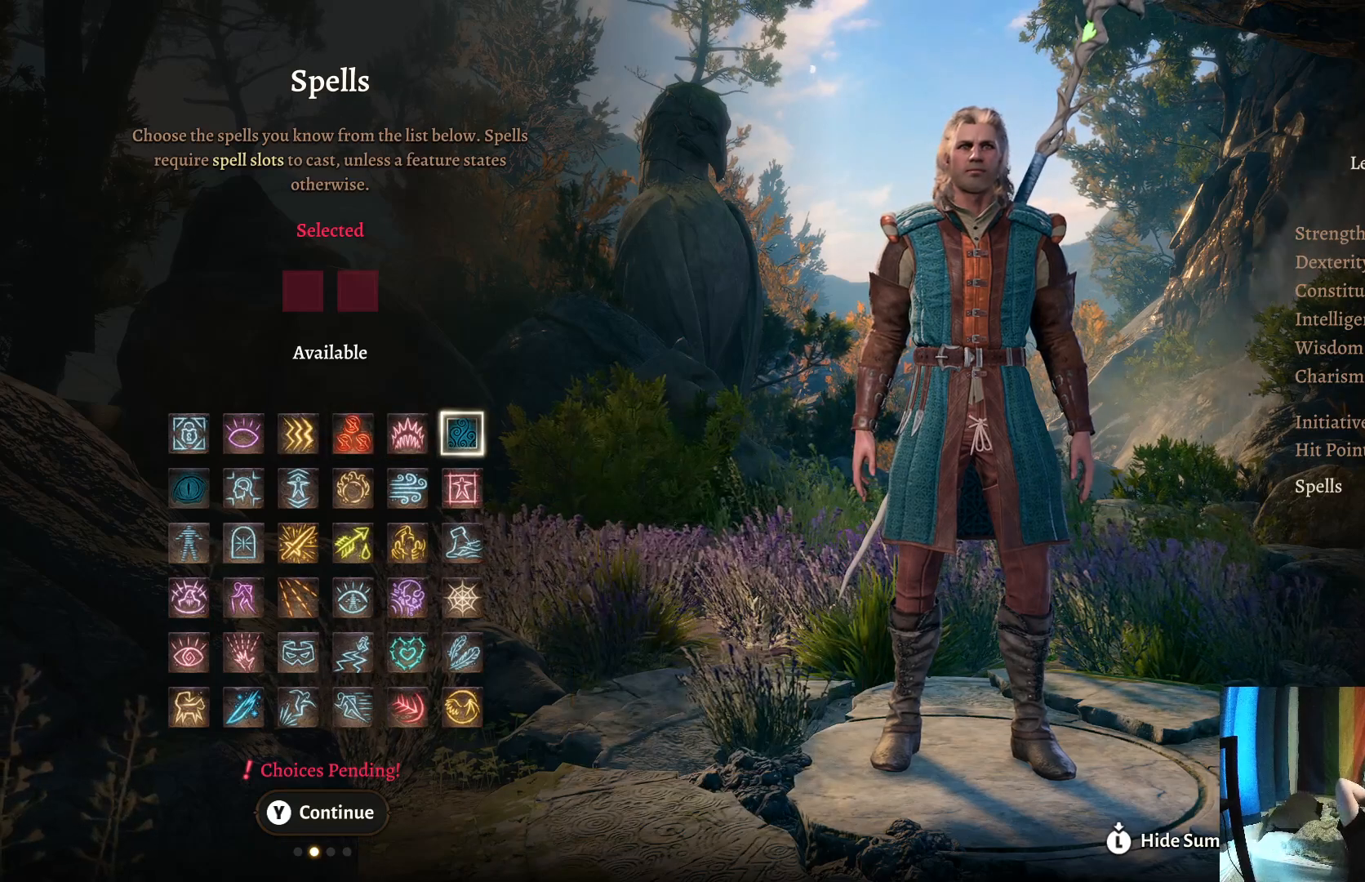
{"buttons": [], "left_stick": "center", "right_stick": "center", "events": []}
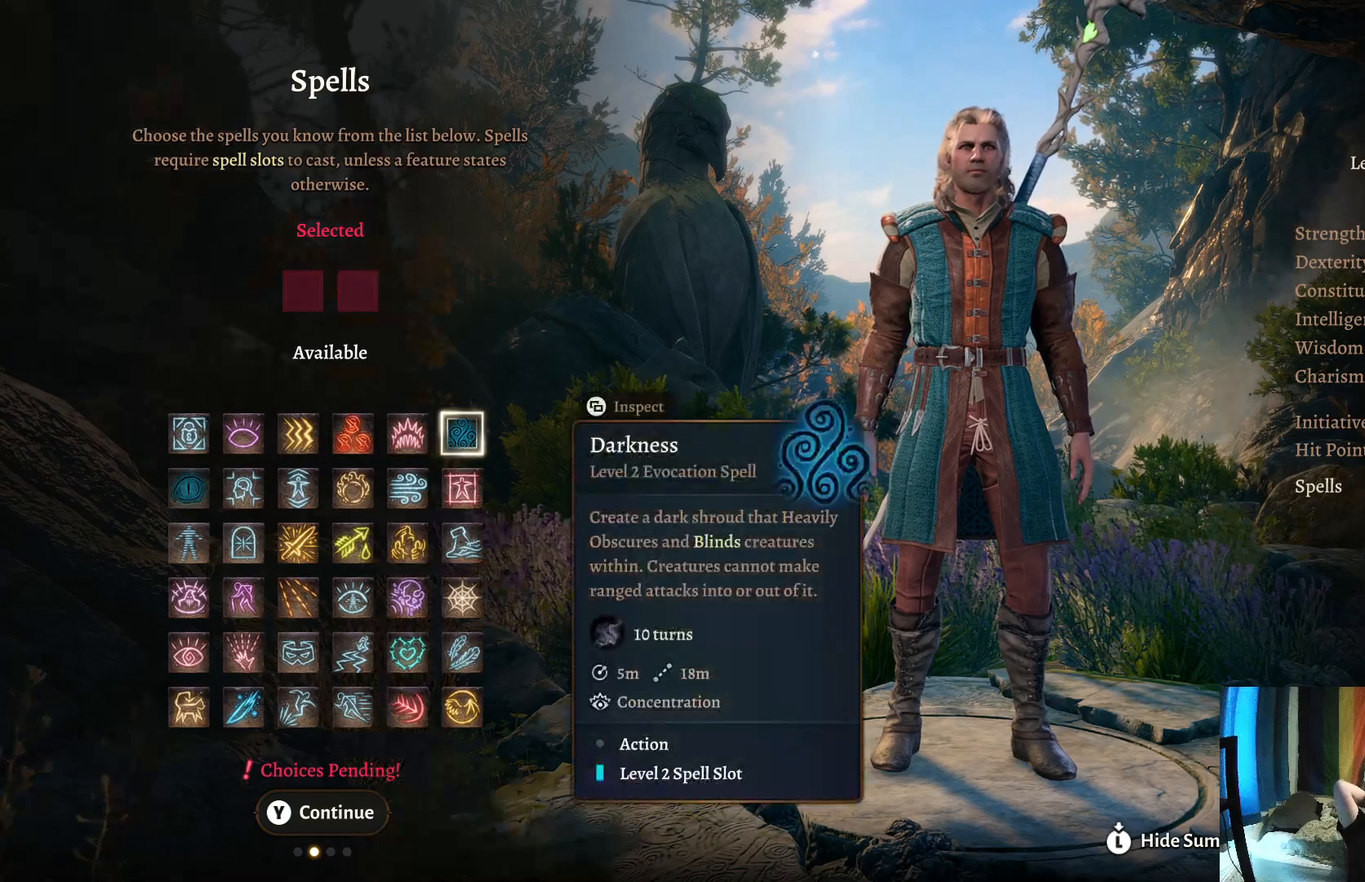
{"buttons": [], "left_stick": "center", "right_stick": "center", "events": []}
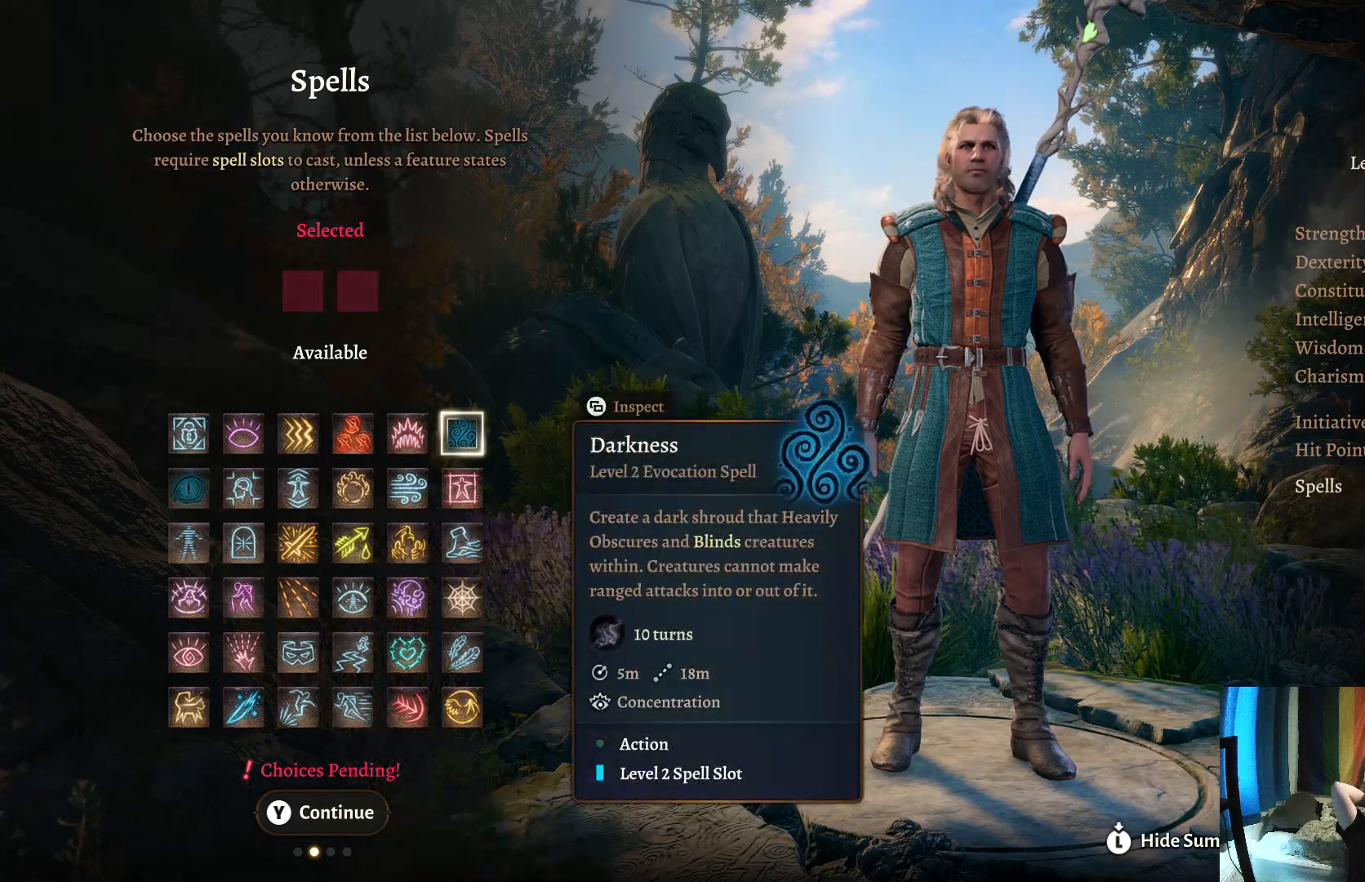
{"buttons": [], "left_stick": "center", "right_stick": "center", "events": []}
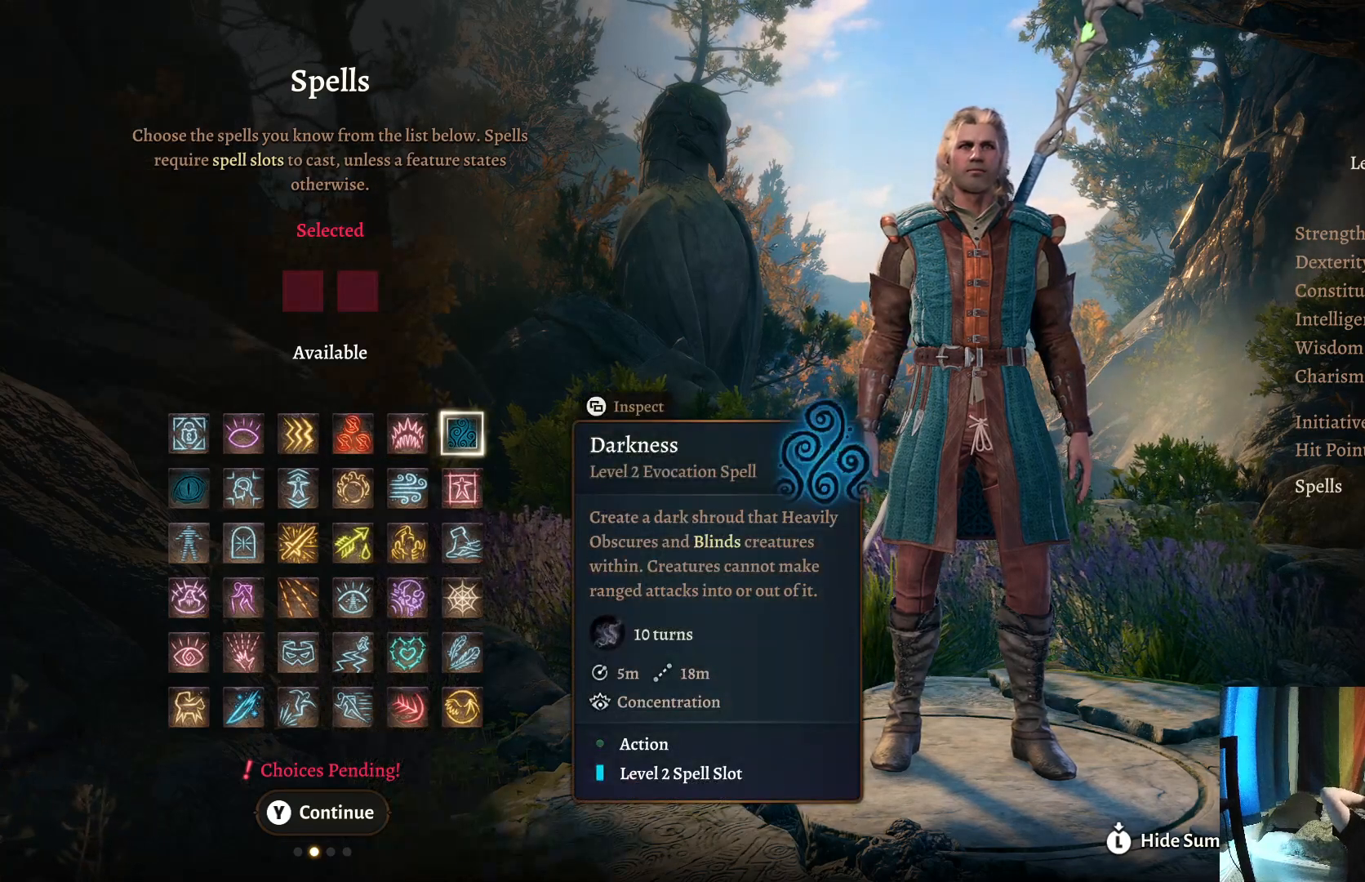
{"buttons": [], "left_stick": "center", "right_stick": "center", "events": []}
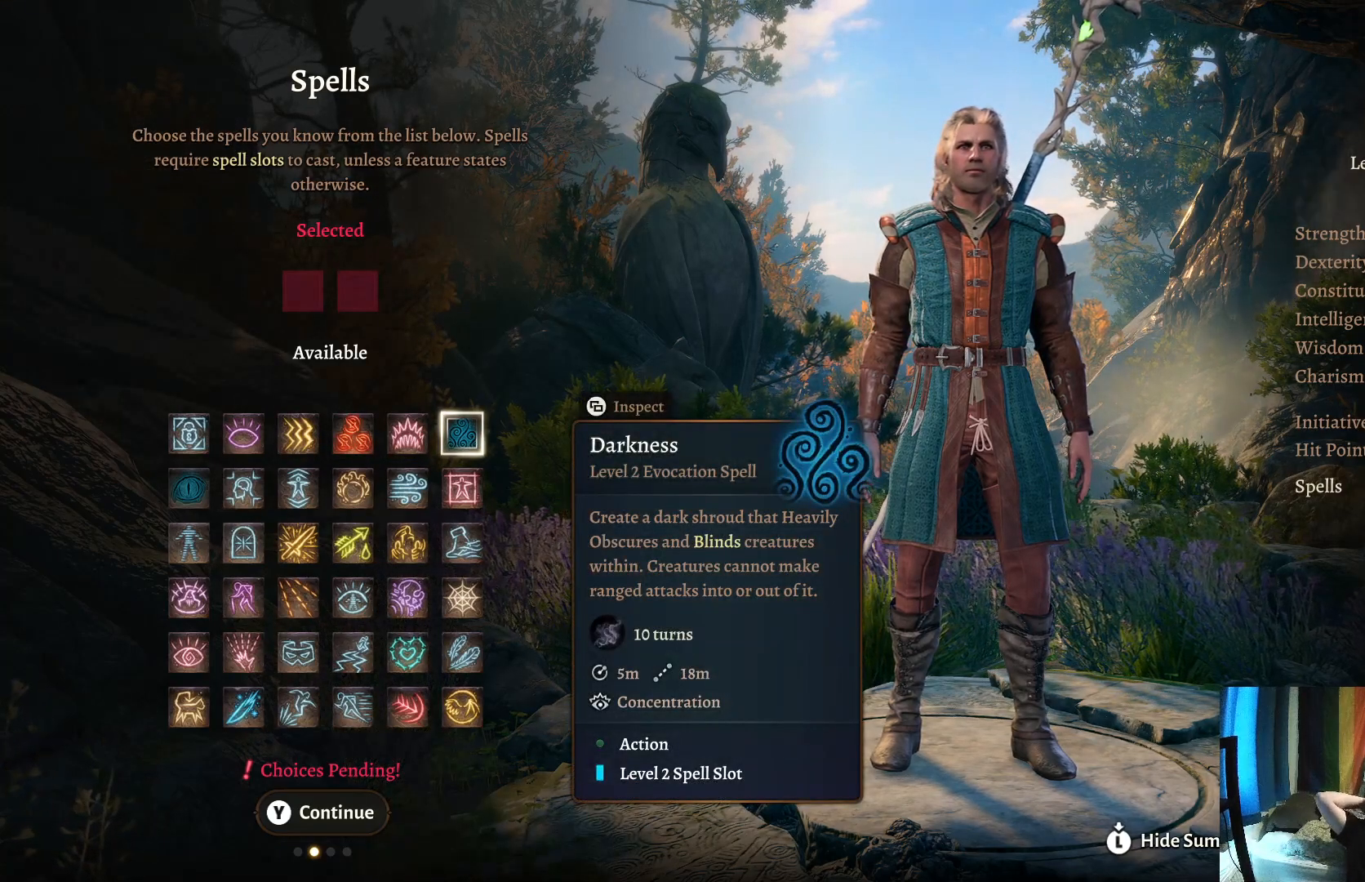
{"buttons": [], "left_stick": "center", "right_stick": "center", "events": []}
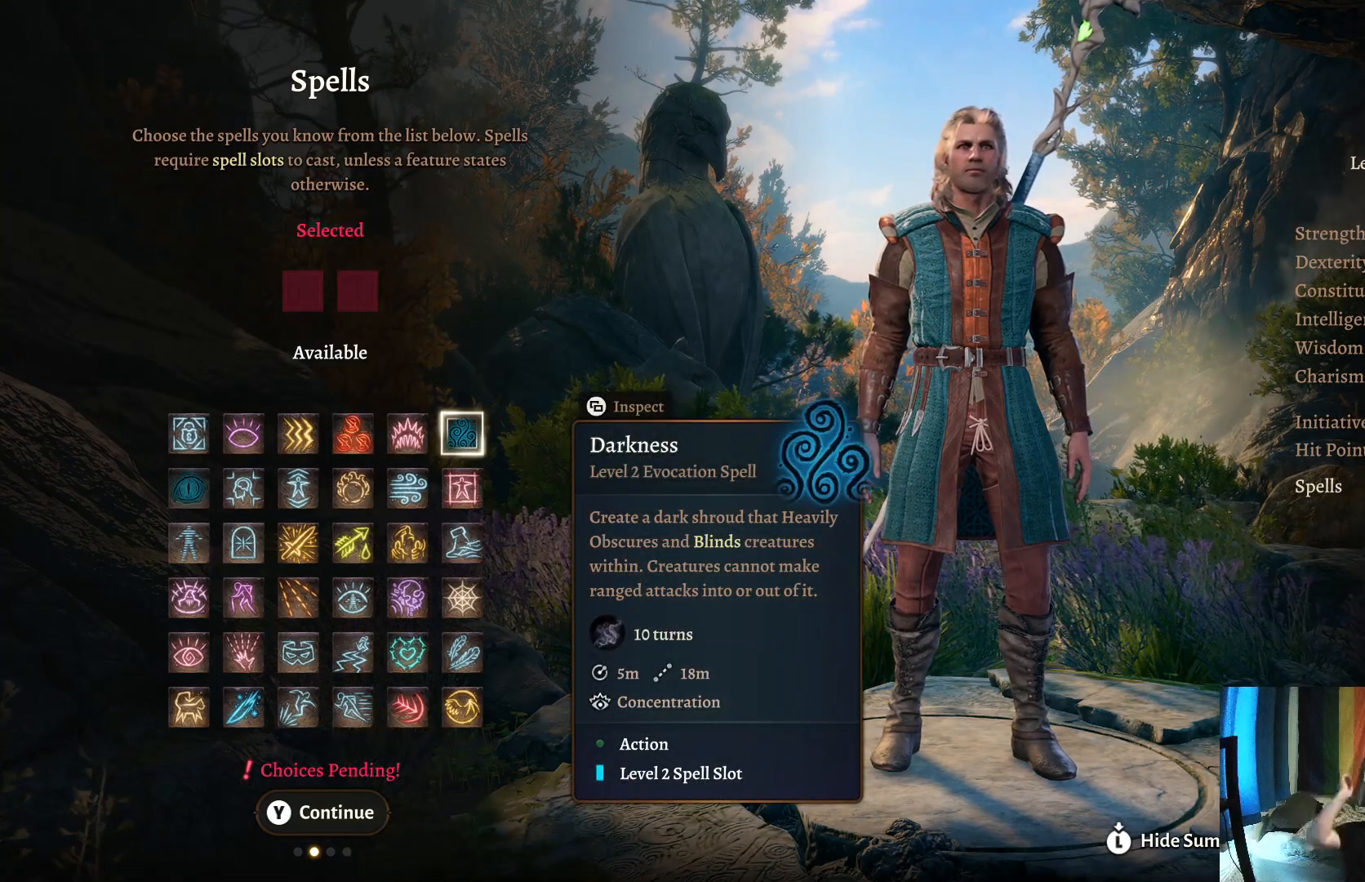
{"buttons": [], "left_stick": "center", "right_stick": "center", "events": []}
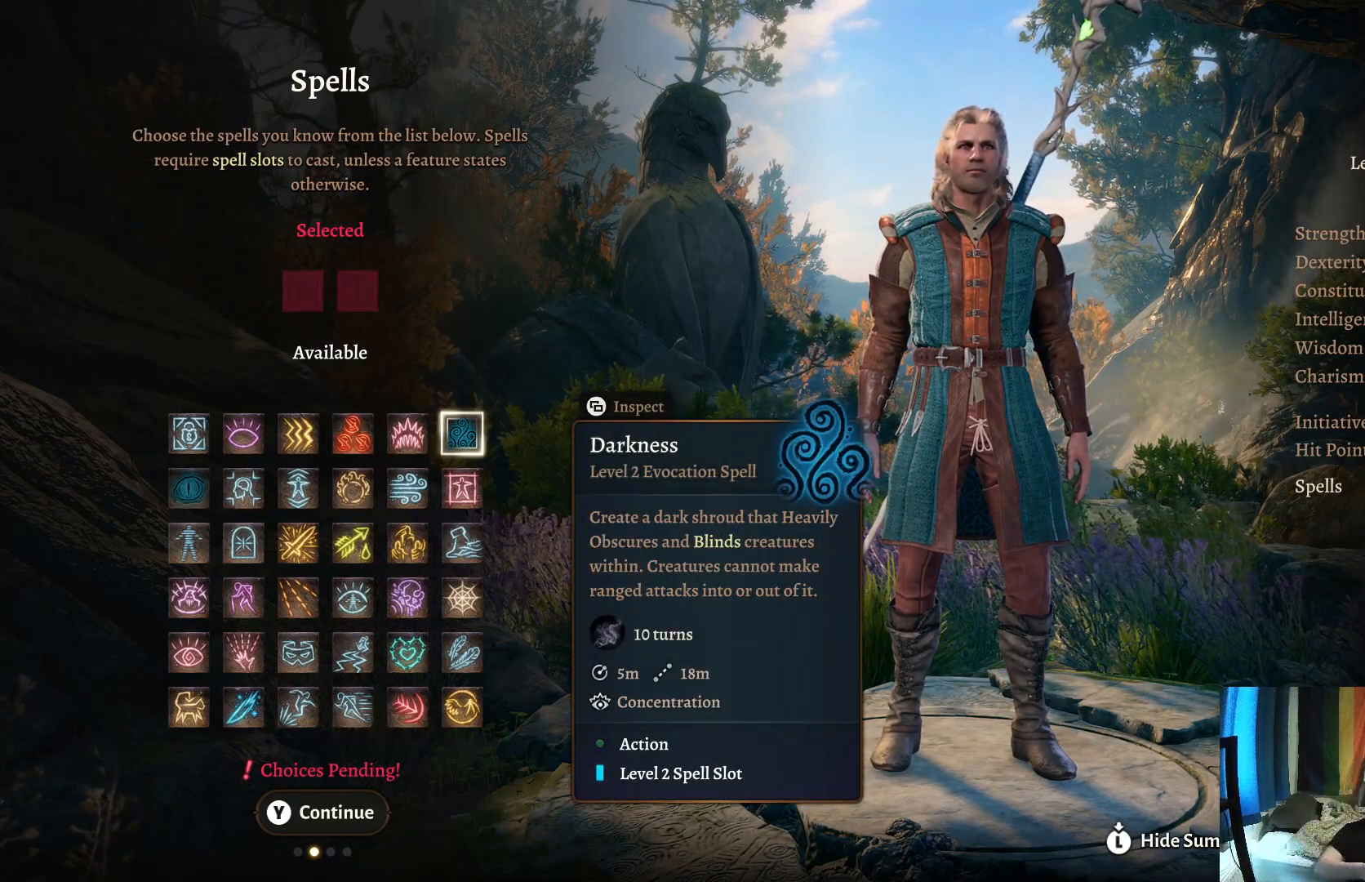
{"buttons": [], "left_stick": "center", "right_stick": "center", "events": []}
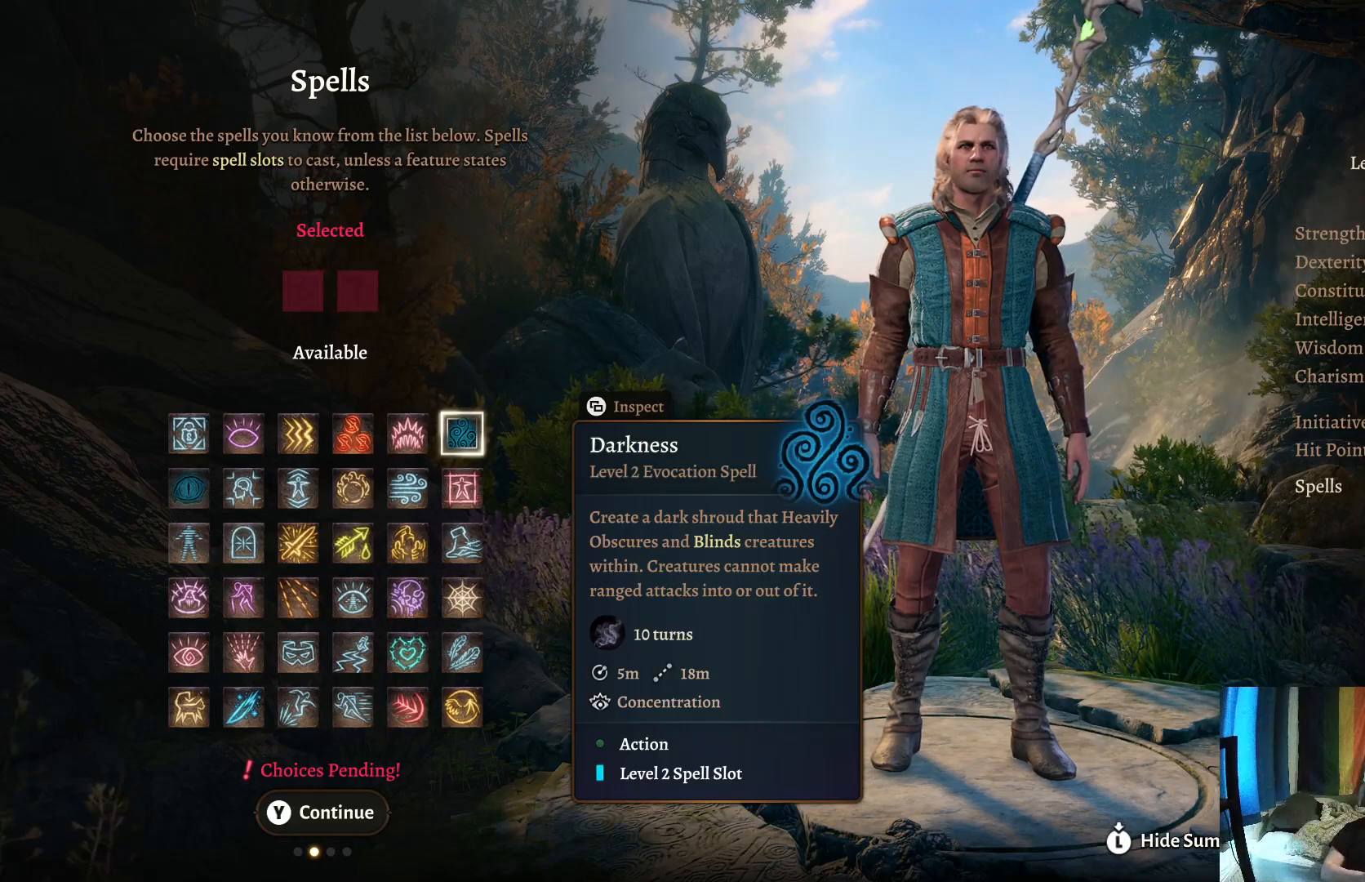
{"buttons": [], "left_stick": "center", "right_stick": "center", "events": [[200, "A", "down"], [250, "A", "up"]]}
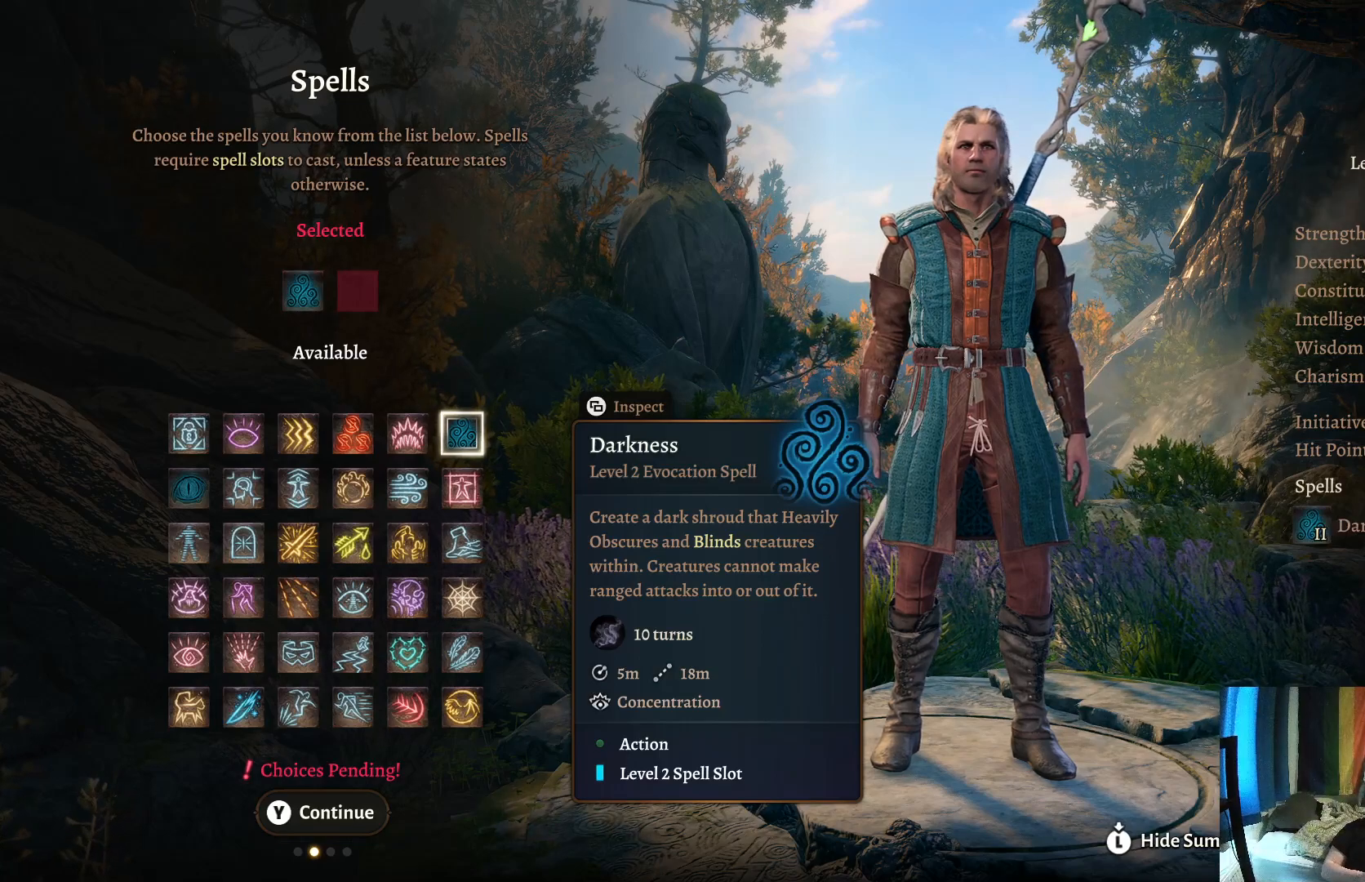
{"buttons": [], "left_stick": "center", "right_stick": "center", "events": [[333, "left_stick", "down"], [483, "left_stick", "center"]]}
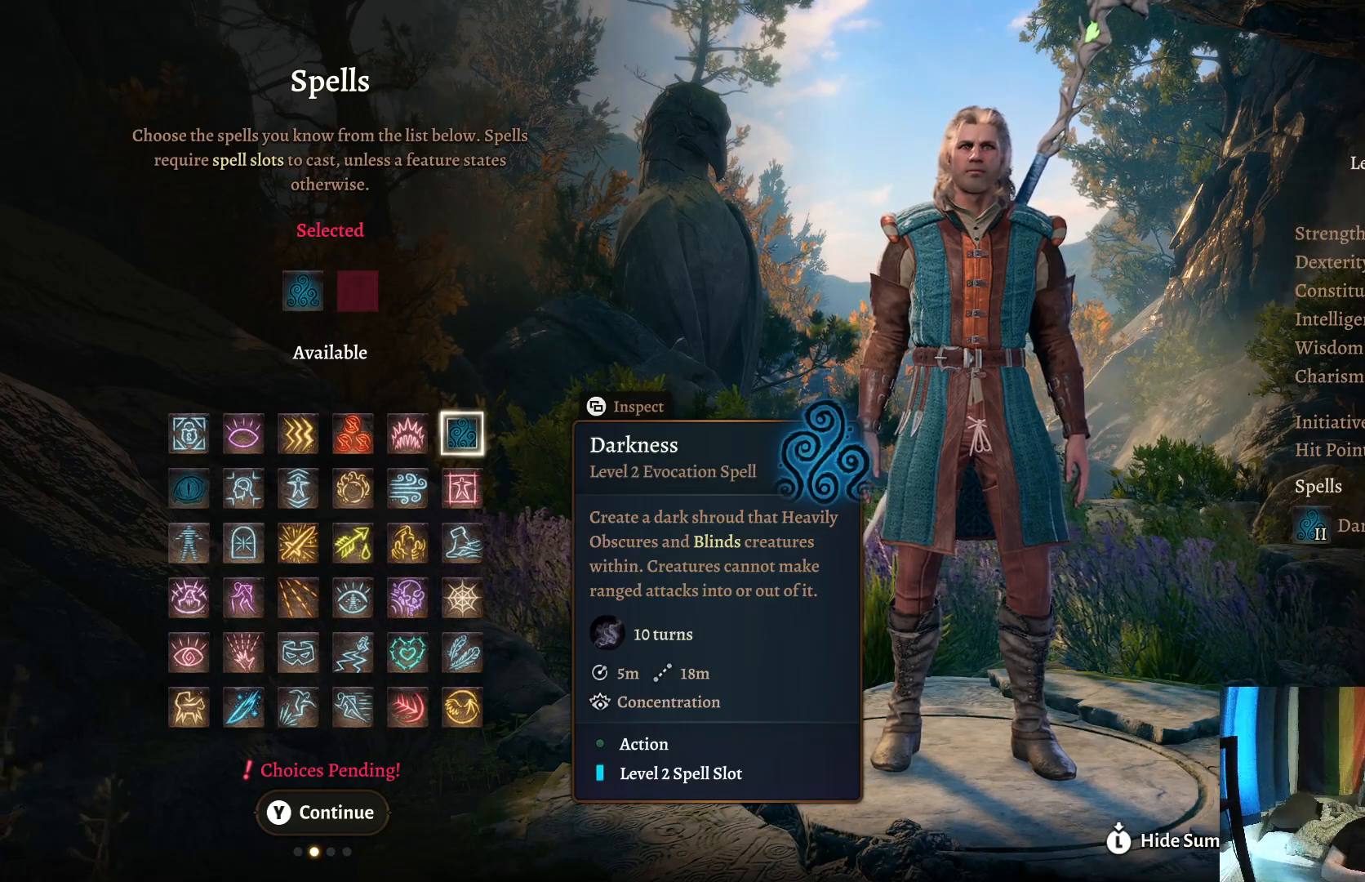
{"buttons": [], "left_stick": "center", "right_stick": "center", "events": []}
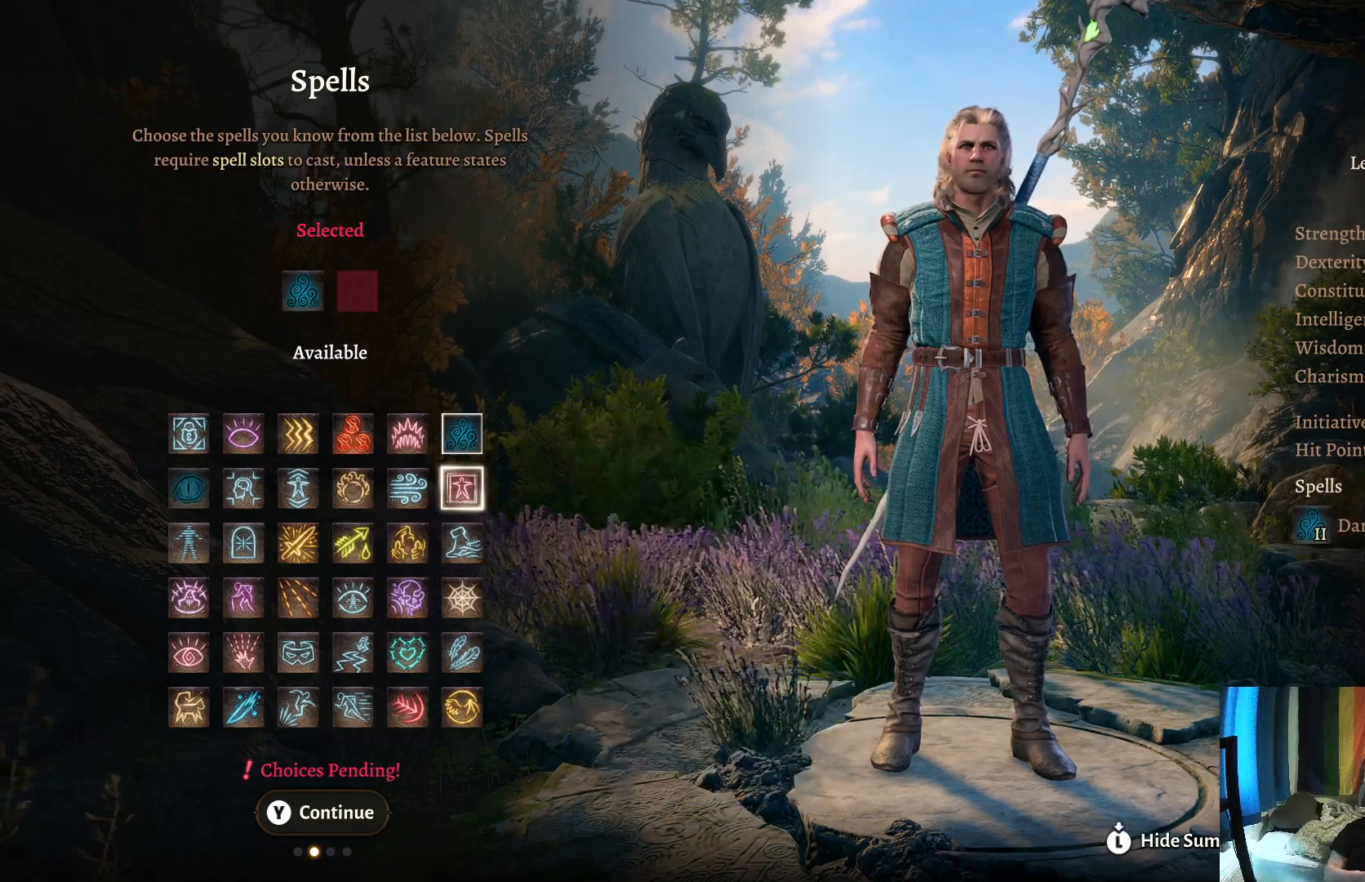
{"buttons": [], "left_stick": "left", "right_stick": "center", "events": [[500, "left_stick", "left"]]}
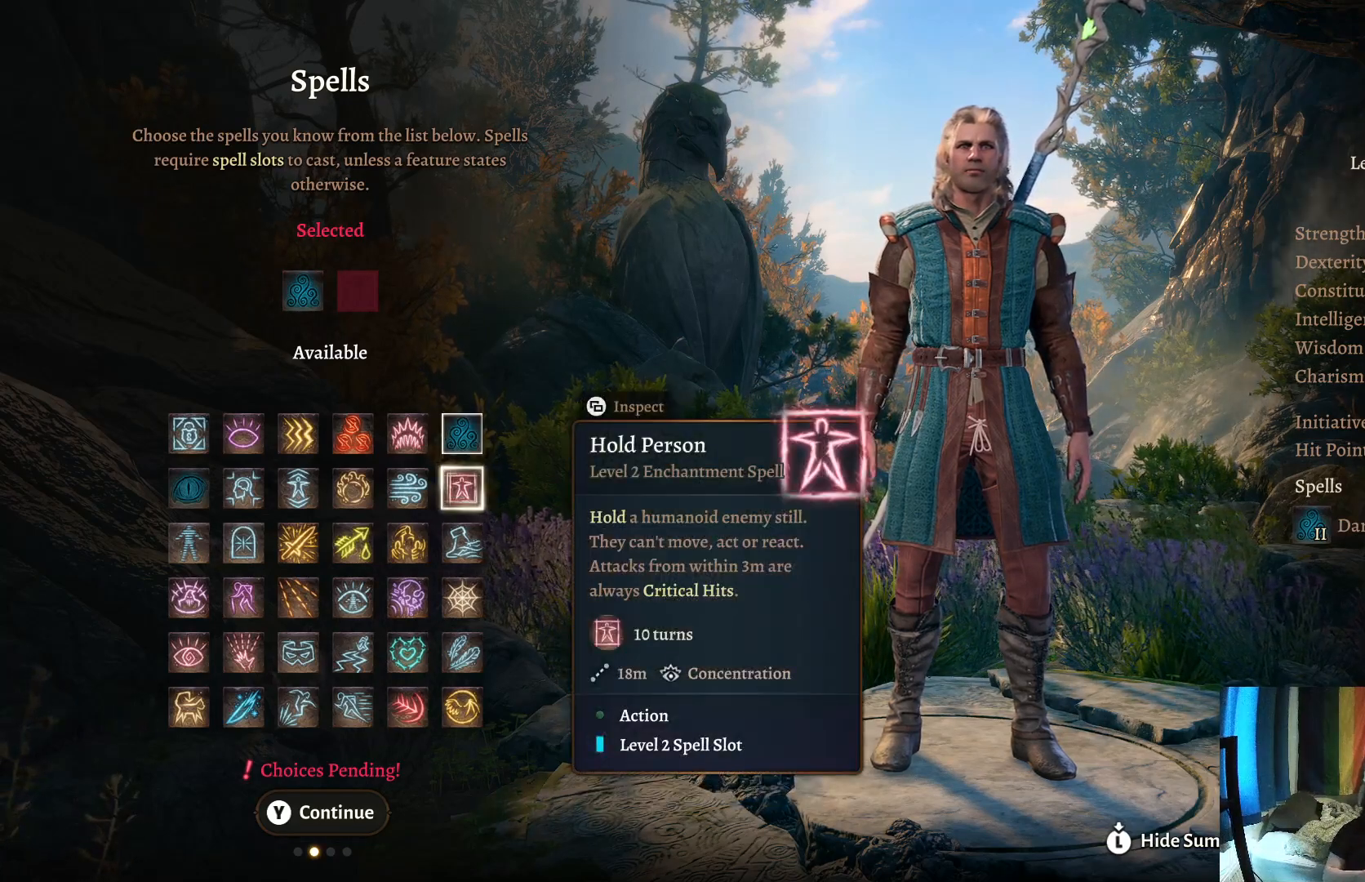
{"buttons": [], "left_stick": "center", "right_stick": "center", "events": [[183, "left_stick", "center"]]}